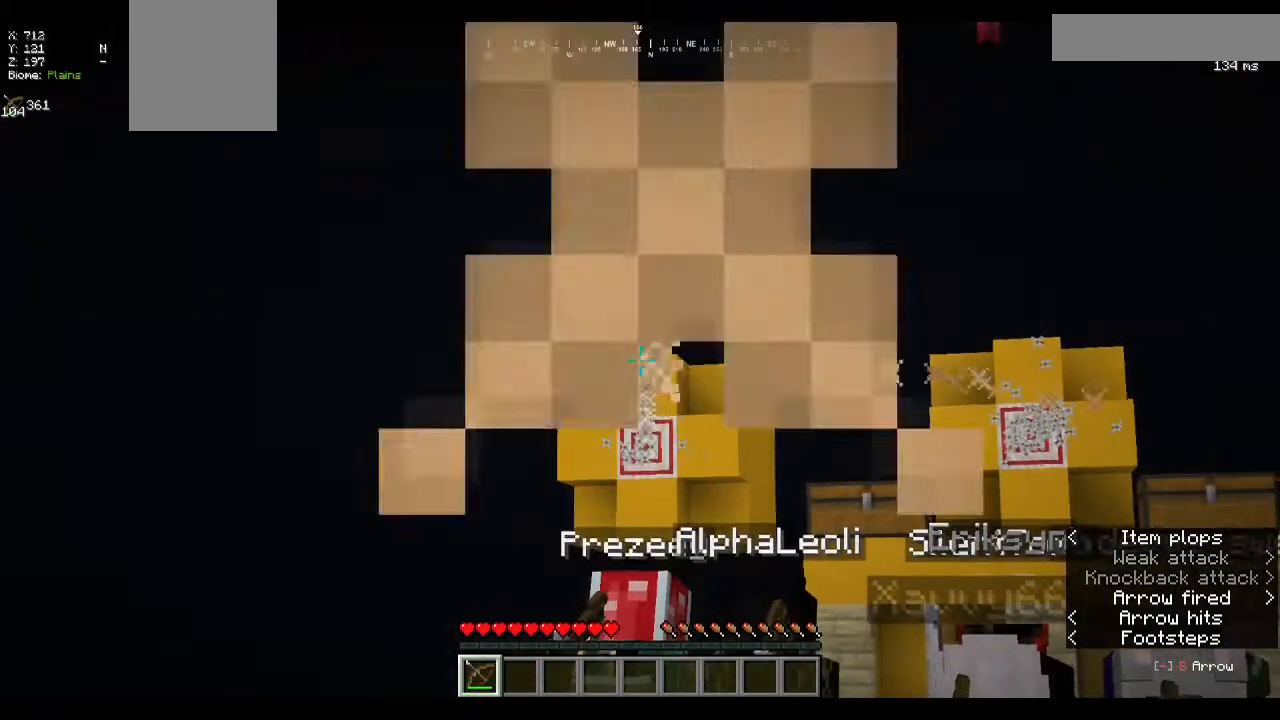
Gameplay with keyboard and mouse; each line is a JSON object with the keys and mouse buttons held at the frame after it. "events" lists presses ("down") and releases ("up") of "a", "d", "s", "w", "mouse_left" and "mouse_right" between this image and that frame as [ms after this image, input, new state], when the widget could be followed in between. "mouse_left", "mouse_right" = the "left", "right" buttons of the "mouse" list. No other keys are recorded. Fast repeated clicks can show as one long hold. Mouse movement is not recorded.
{"keys": [], "mouse": ["right"], "events": []}
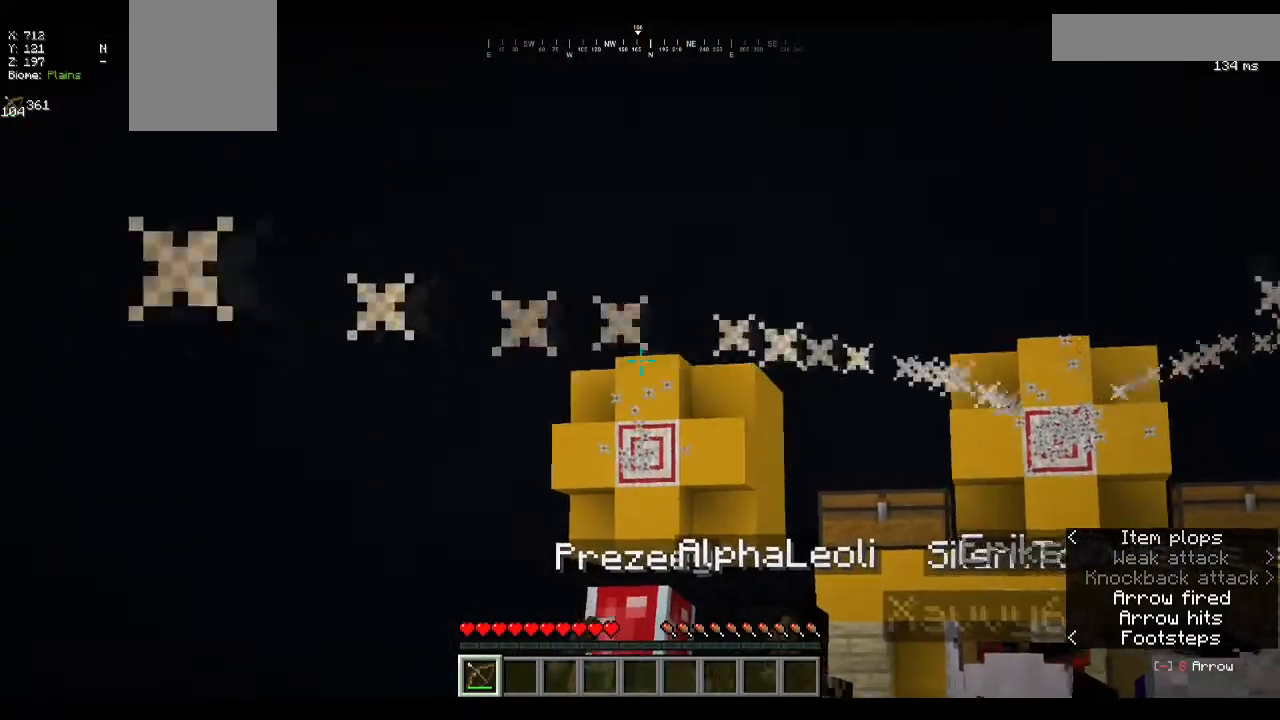
{"keys": [], "mouse": ["right"], "events": [[400, "mouse_right", "up"], [467, "mouse_right", "down"]]}
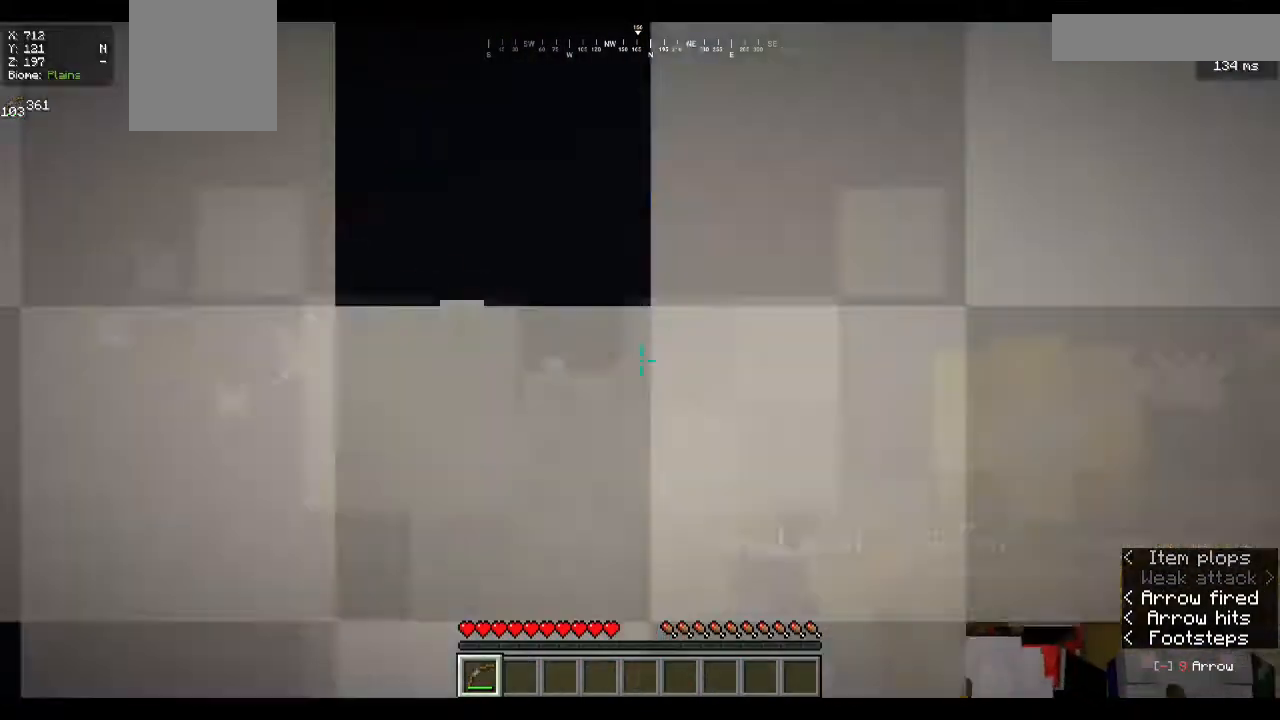
{"keys": [], "mouse": ["right"], "events": []}
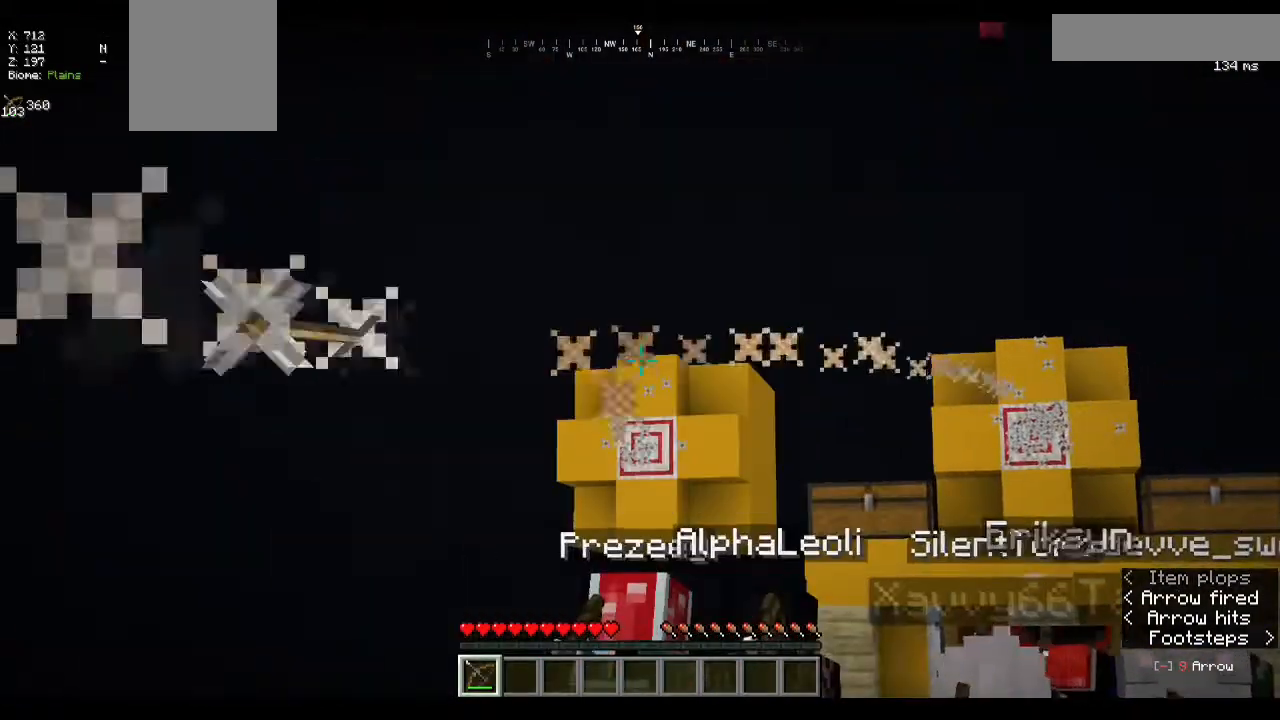
{"keys": [], "mouse": ["right"], "events": []}
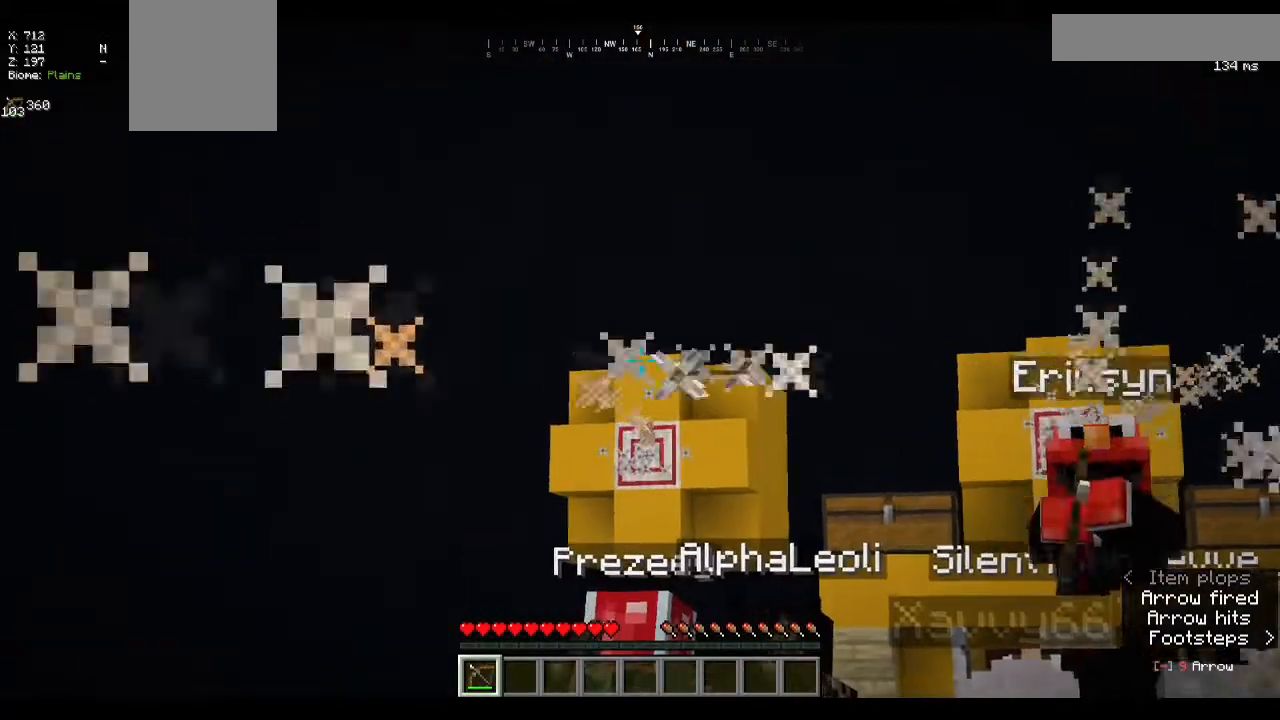
{"keys": [], "mouse": ["right"], "events": []}
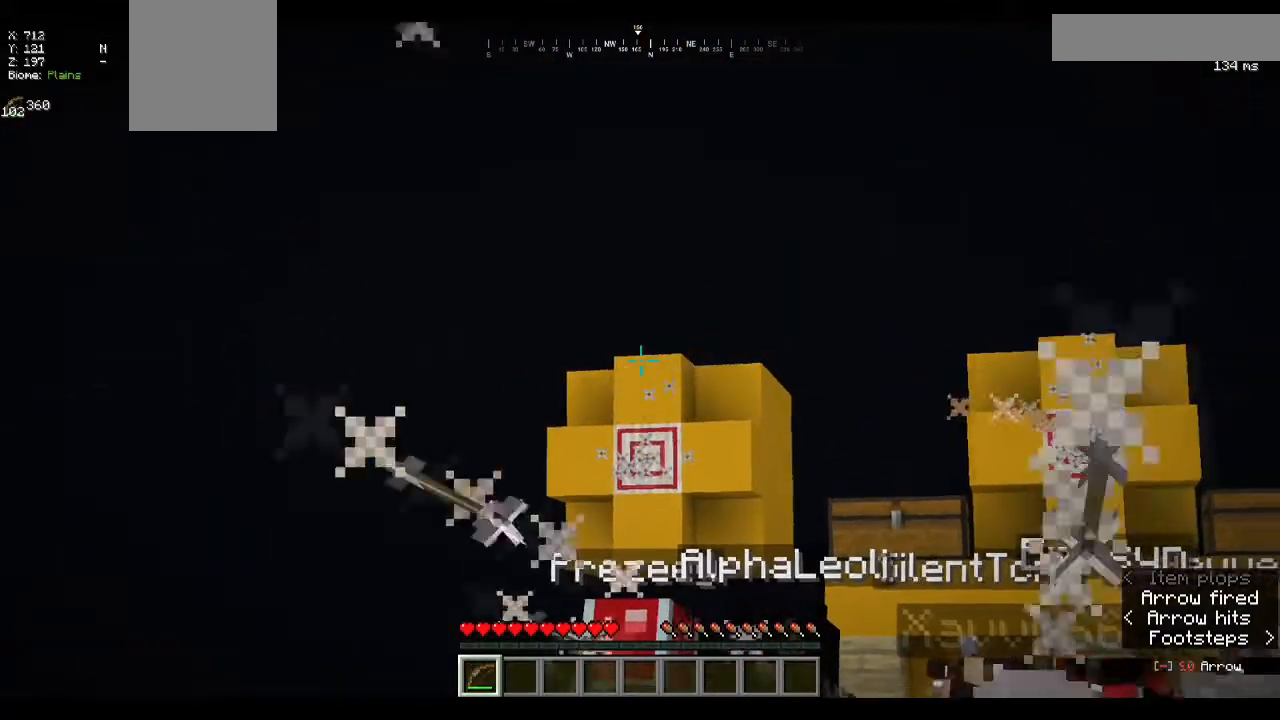
{"keys": [], "mouse": ["right"], "events": [[67, "mouse_right", "up"], [100, "mouse_right", "down"]]}
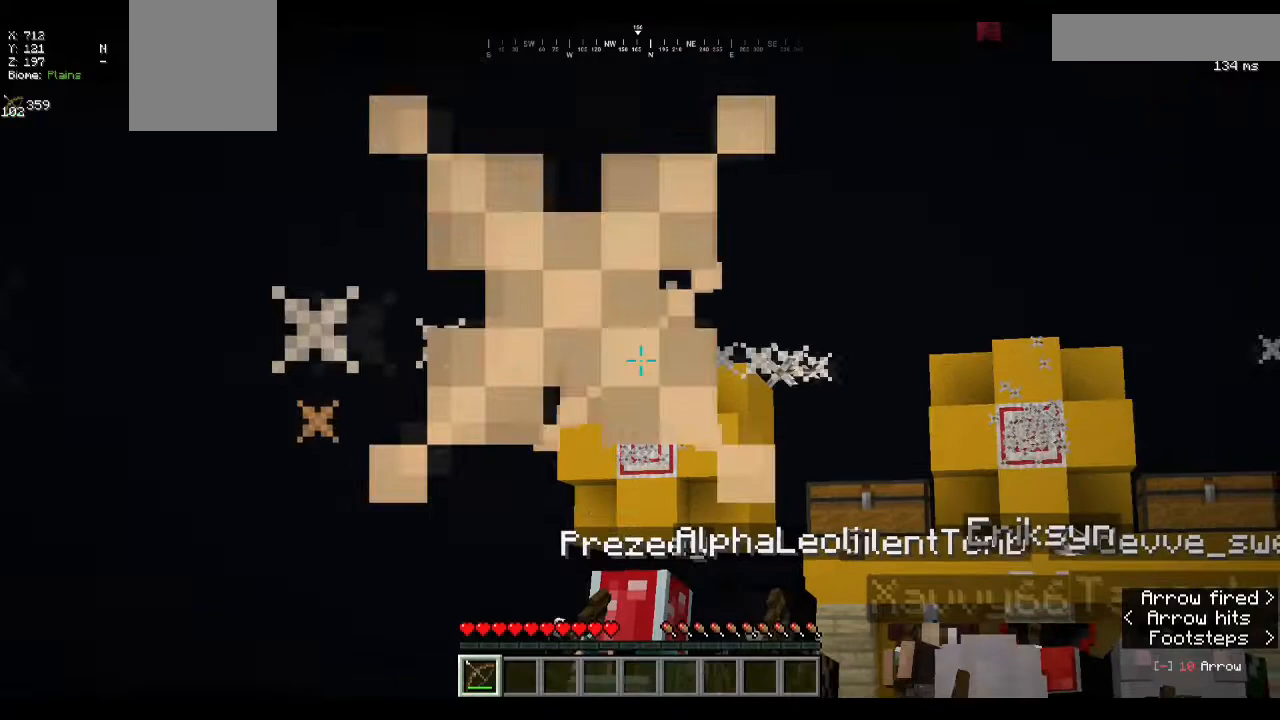
{"keys": [], "mouse": ["right"], "events": []}
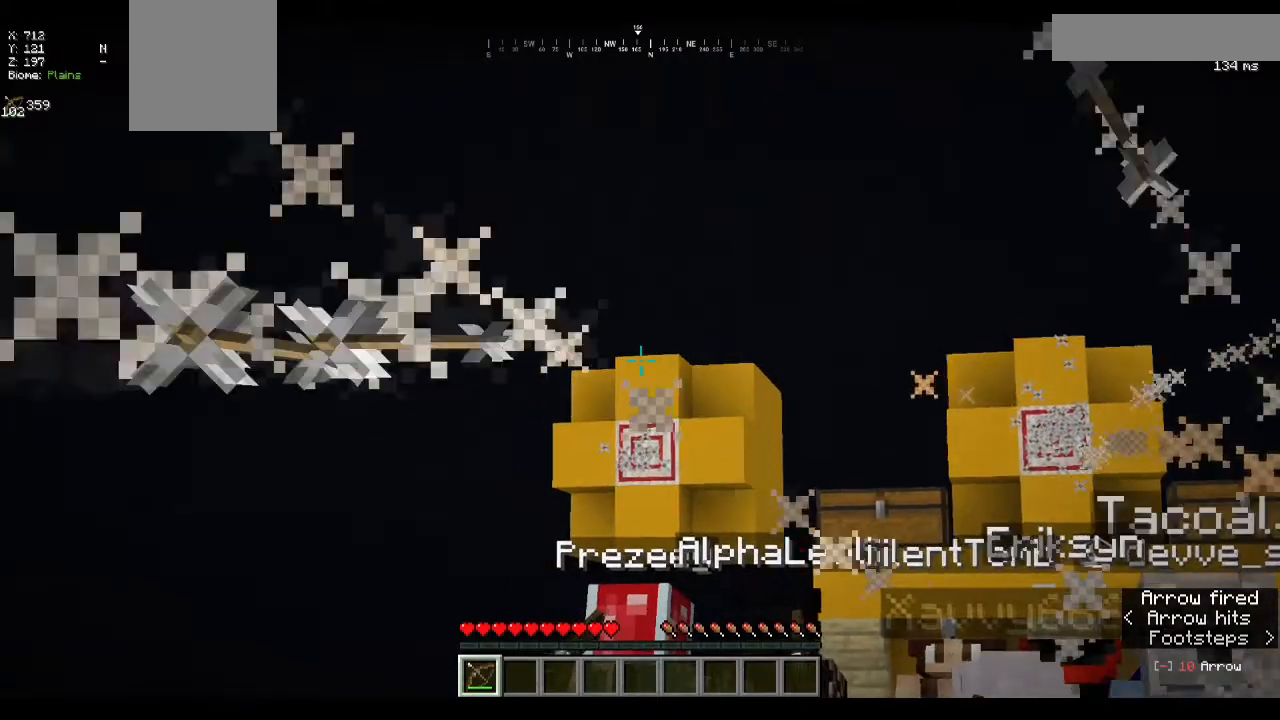
{"keys": [], "mouse": ["right"], "events": []}
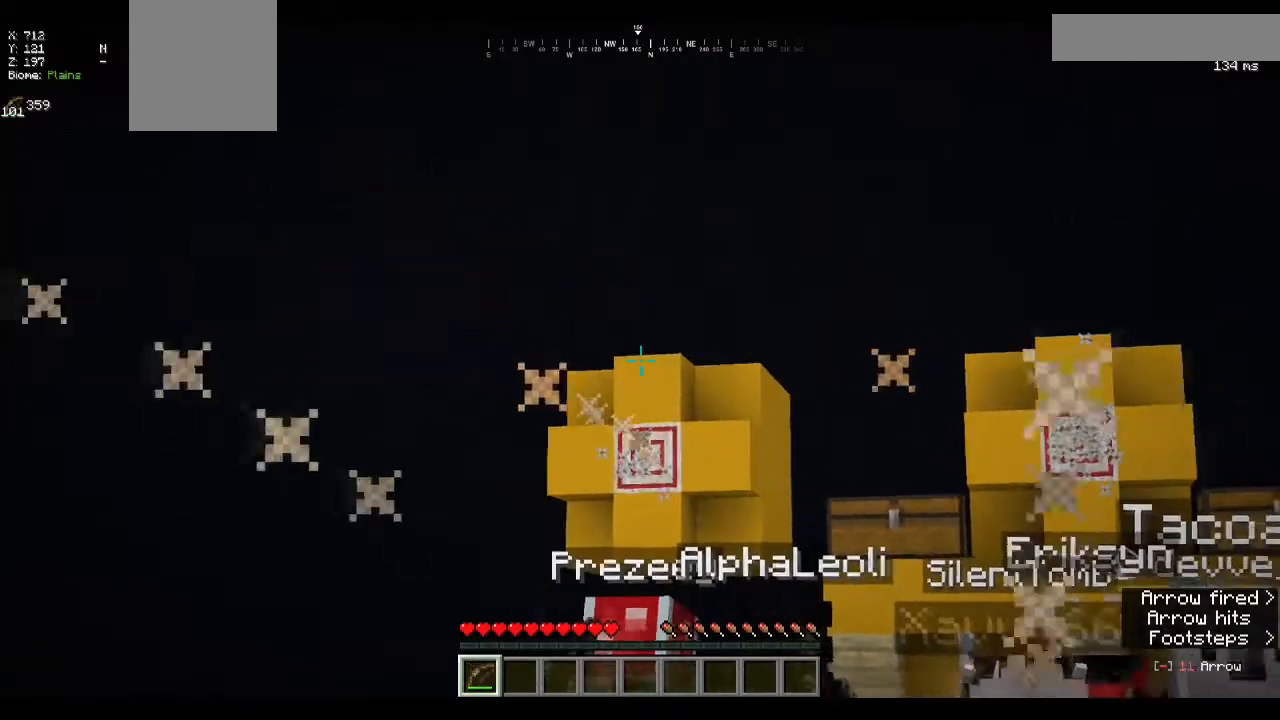
{"keys": [], "mouse": ["right"], "events": [[67, "mouse_right", "up"], [100, "mouse_right", "down"]]}
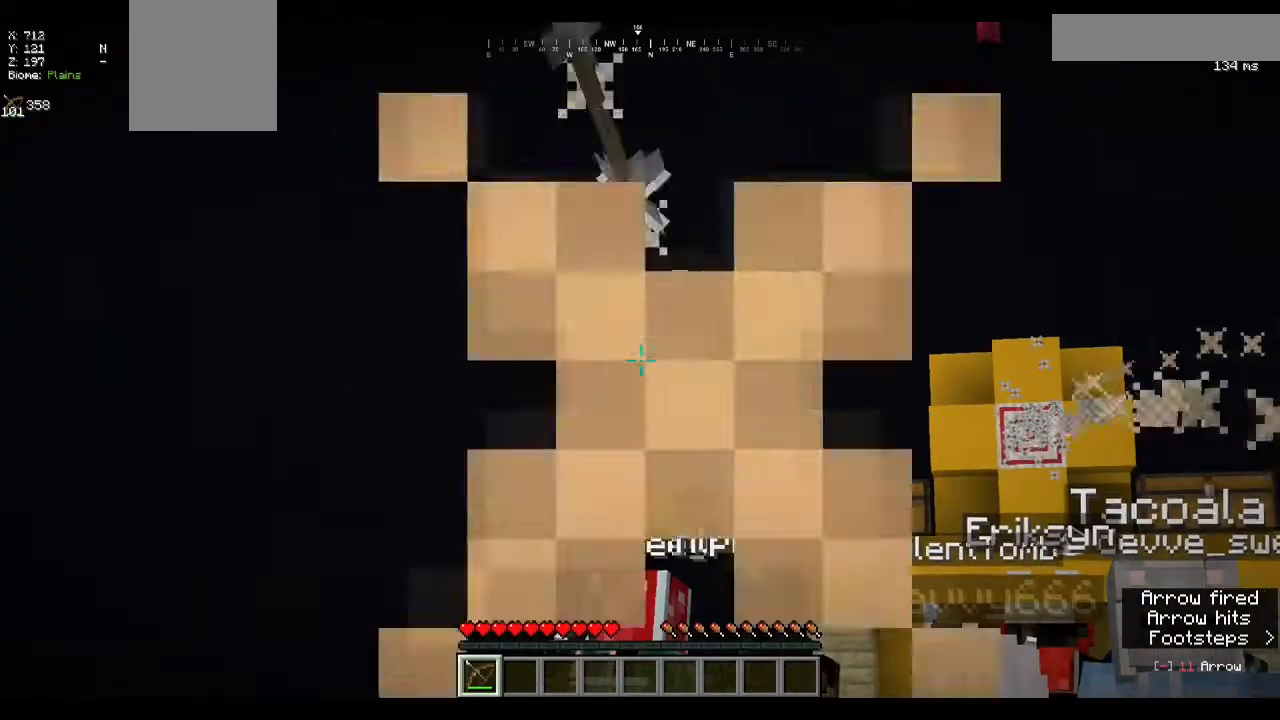
{"keys": [], "mouse": ["right"], "events": []}
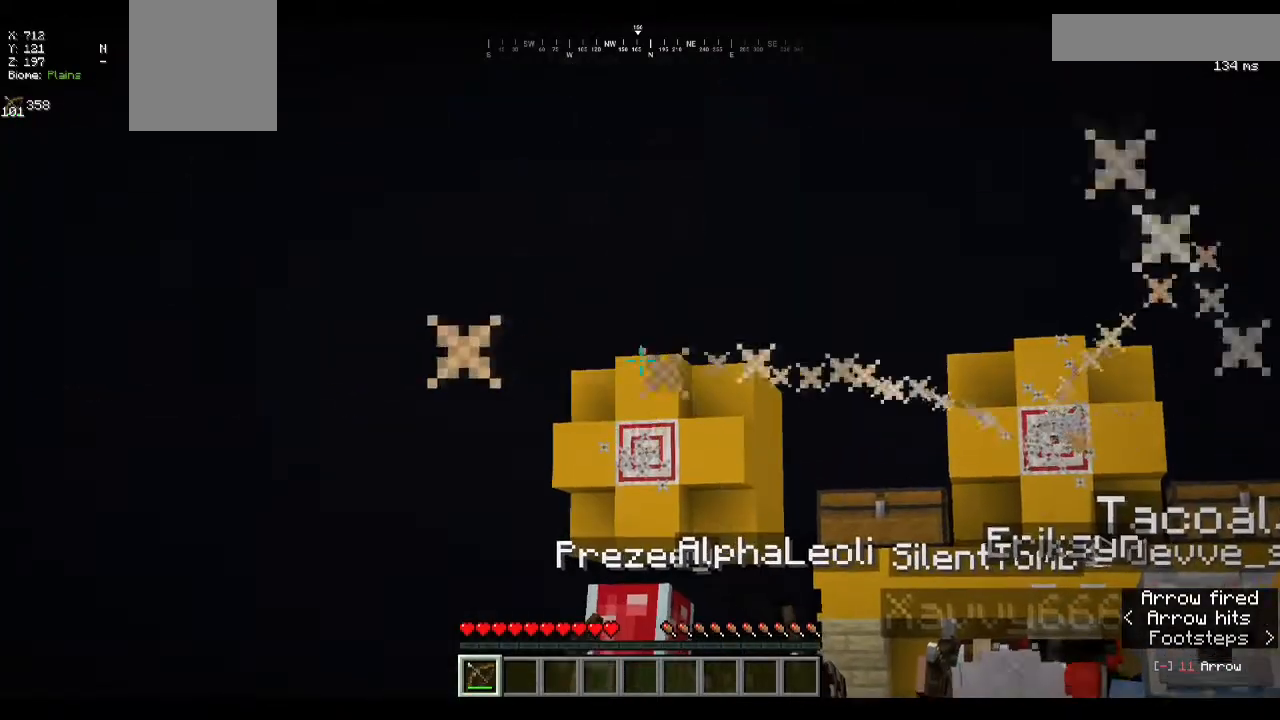
{"keys": [], "mouse": ["right"], "events": []}
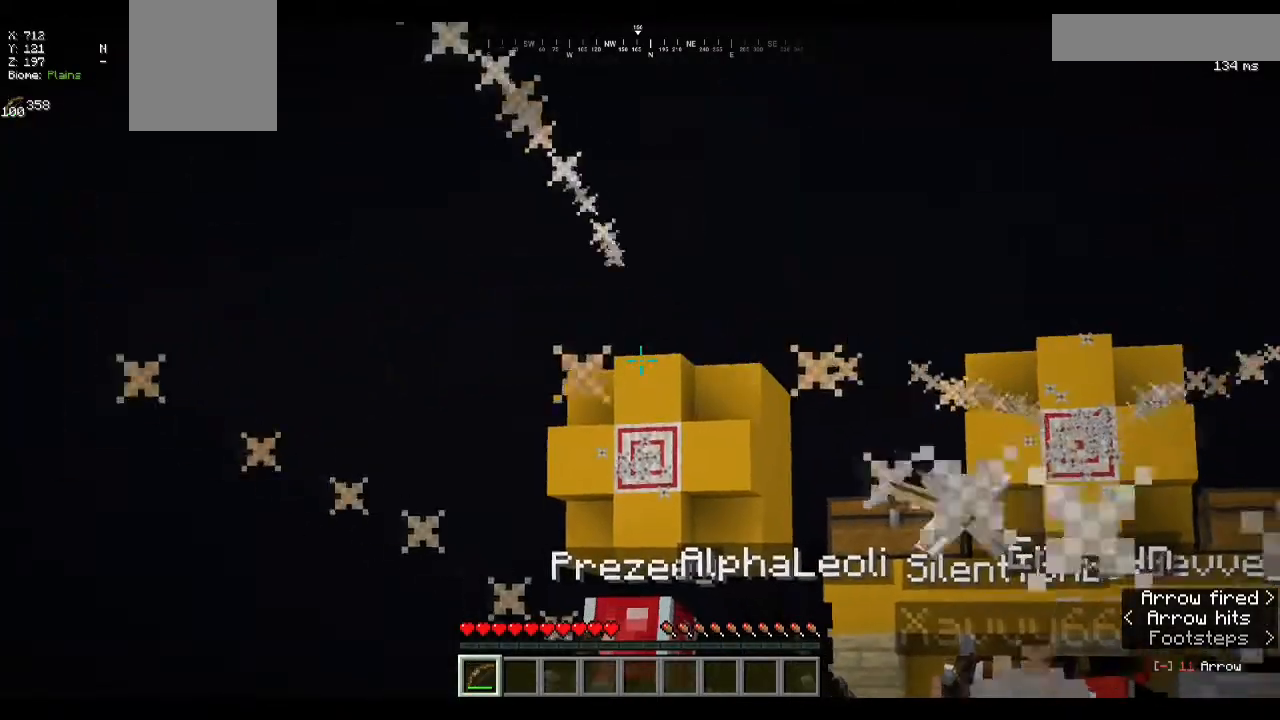
{"keys": [], "mouse": ["right"], "events": [[67, "mouse_right", "up"], [100, "mouse_right", "down"]]}
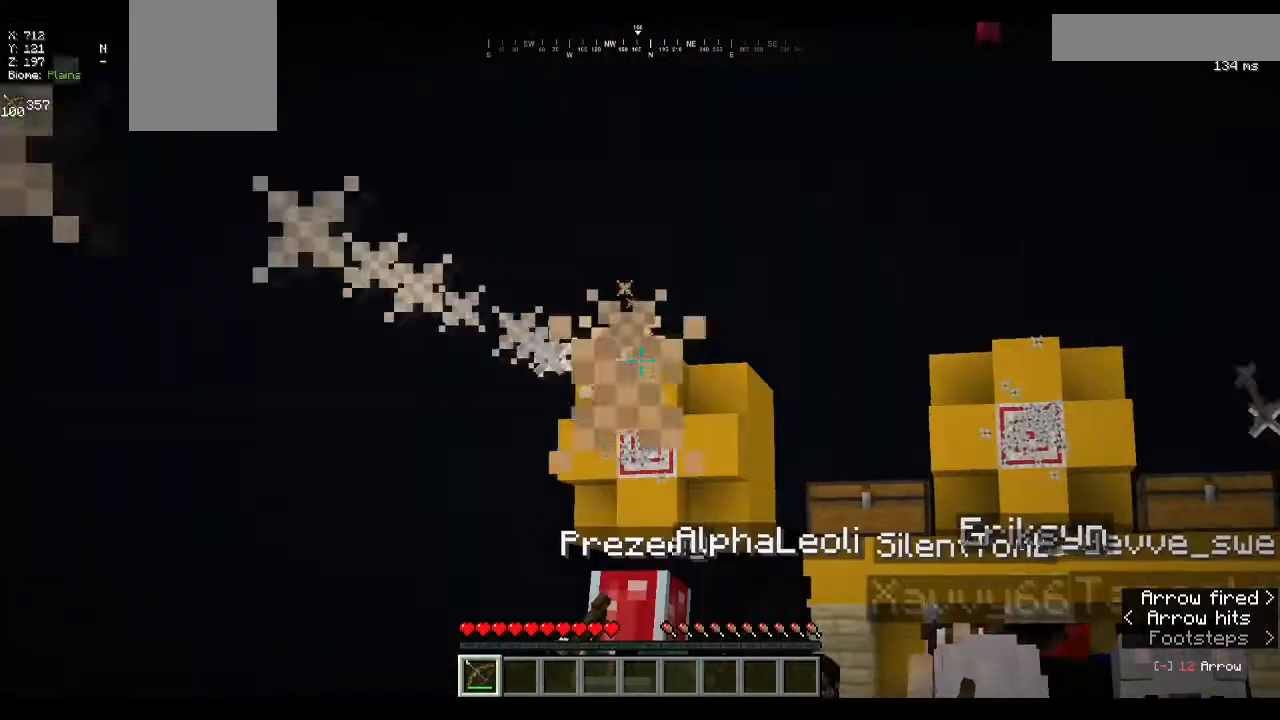
{"keys": [], "mouse": ["right"], "events": []}
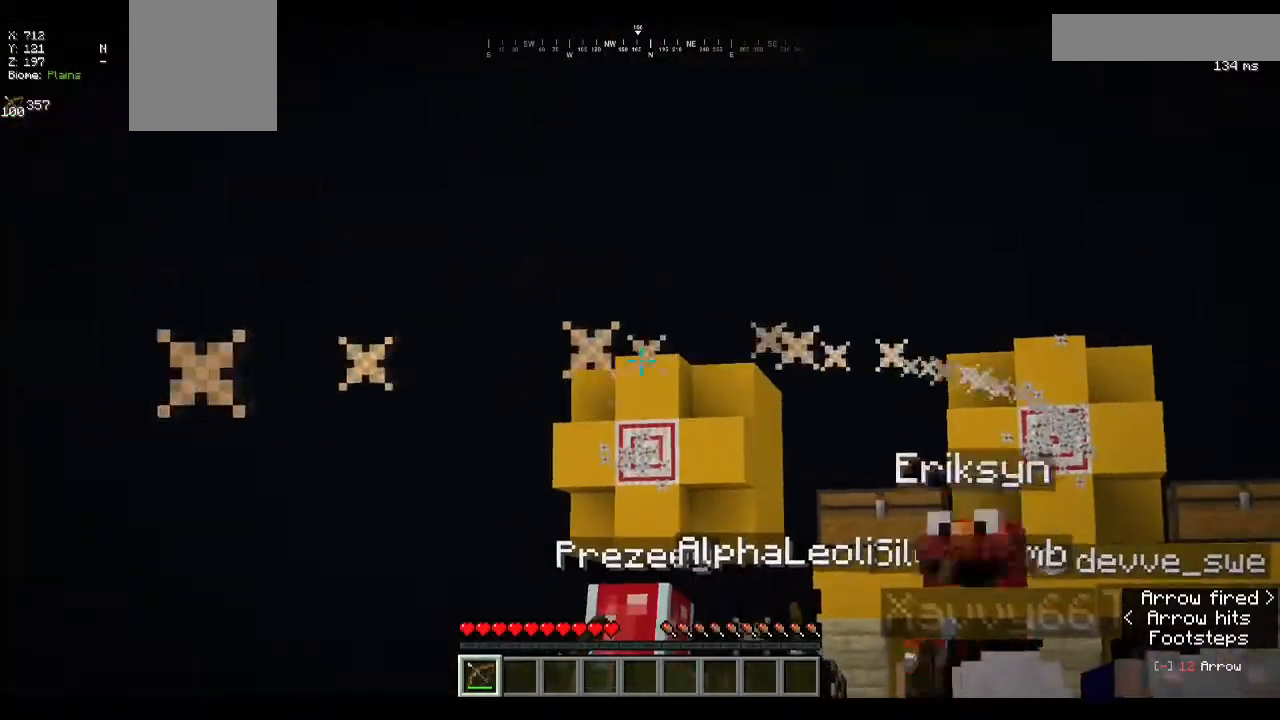
{"keys": [], "mouse": ["right"], "events": []}
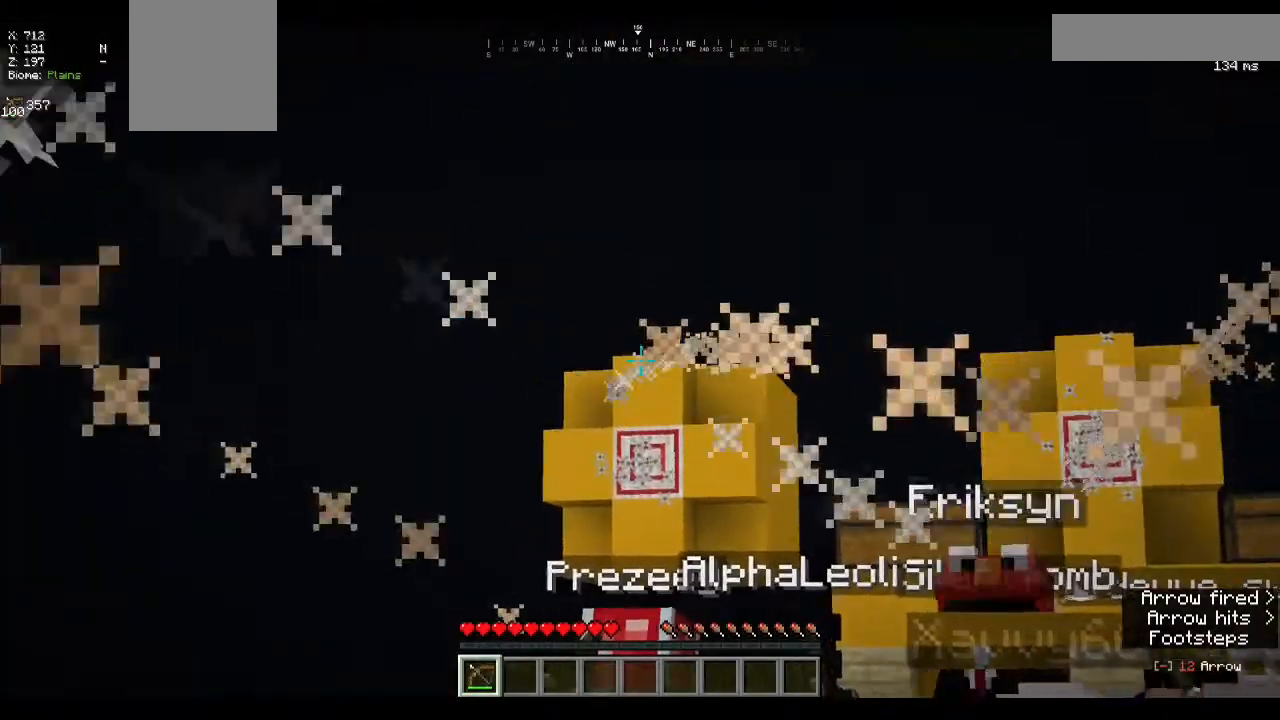
{"keys": [], "mouse": ["right"], "events": []}
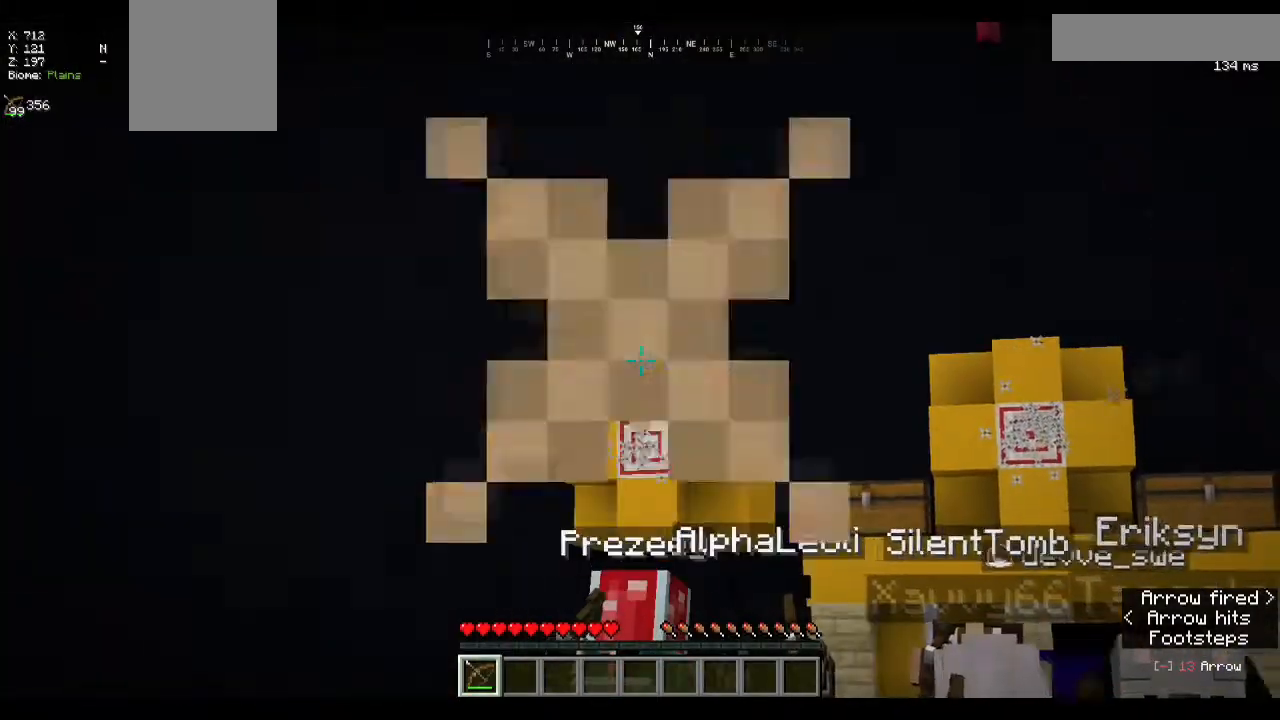
{"keys": [], "mouse": ["right"], "events": []}
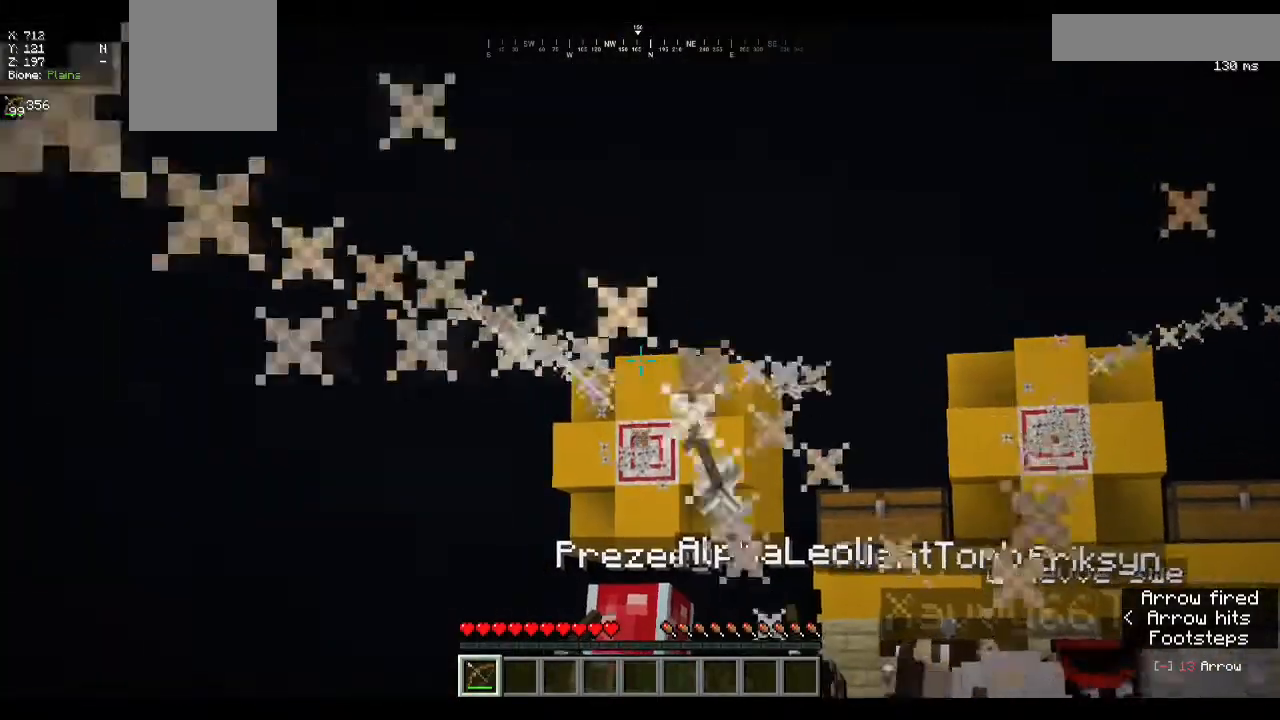
{"keys": [], "mouse": ["right"], "events": []}
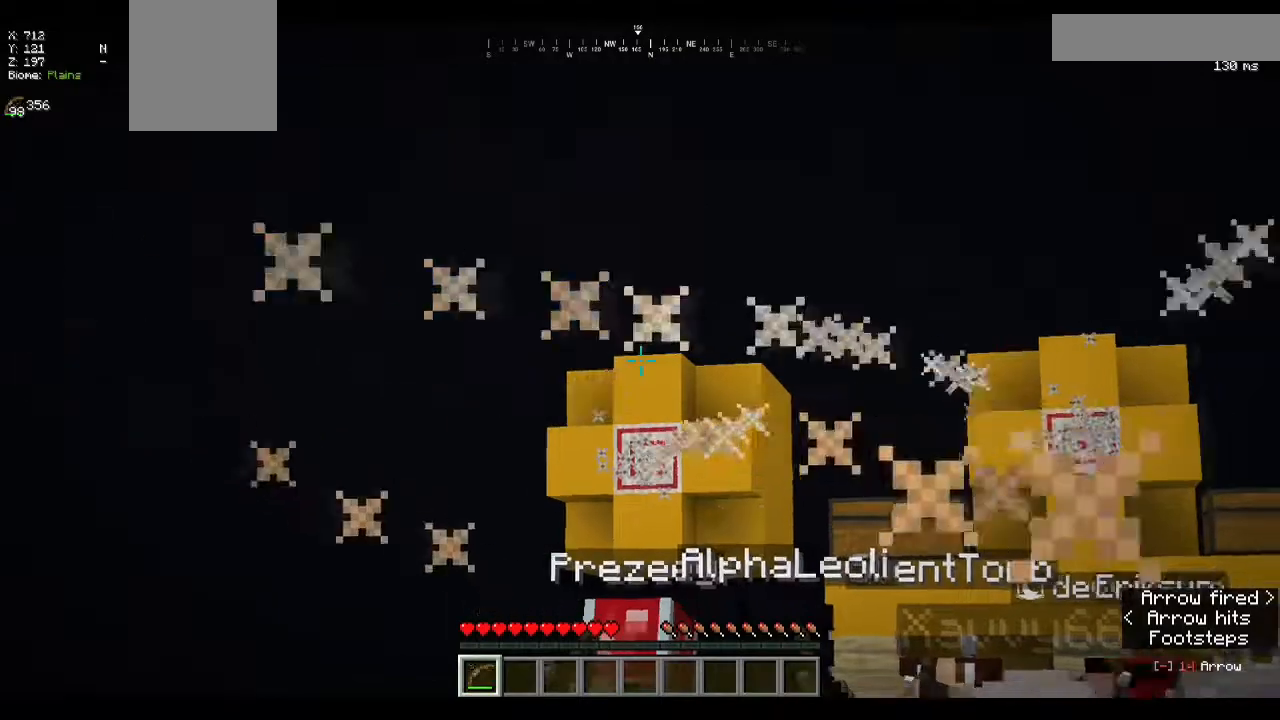
{"keys": [], "mouse": ["right"], "events": []}
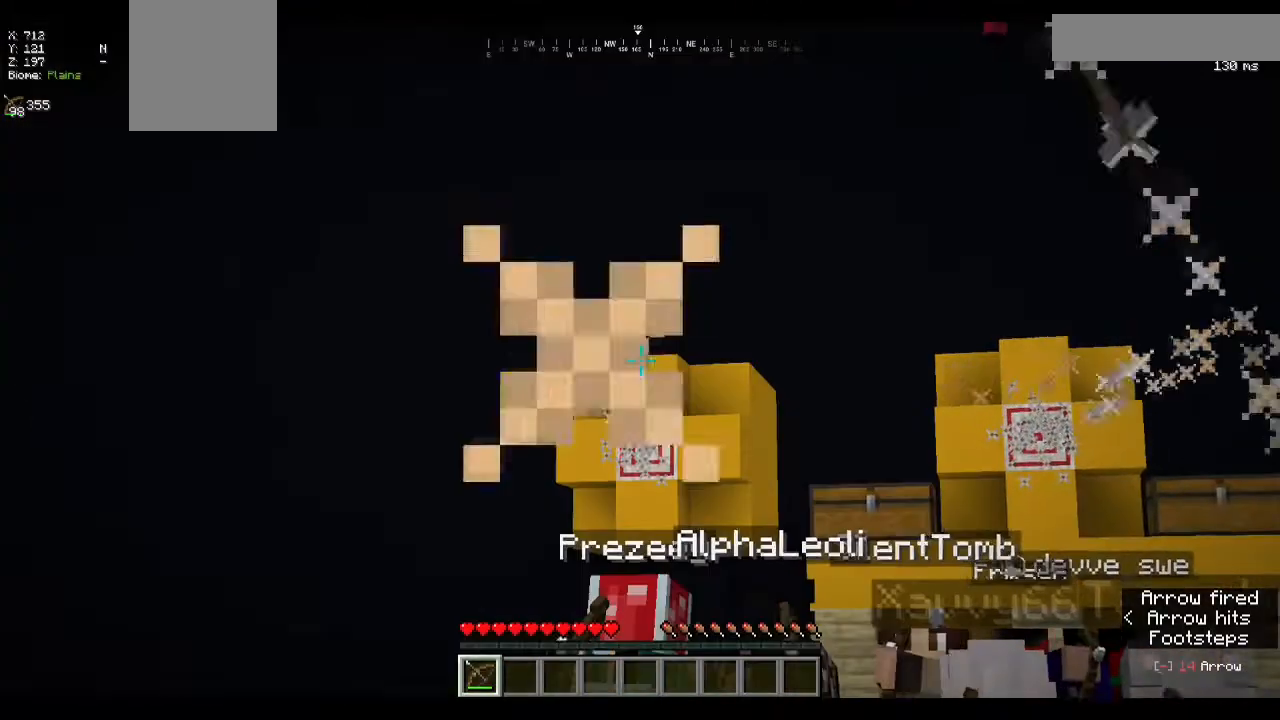
{"keys": [], "mouse": ["right"], "events": []}
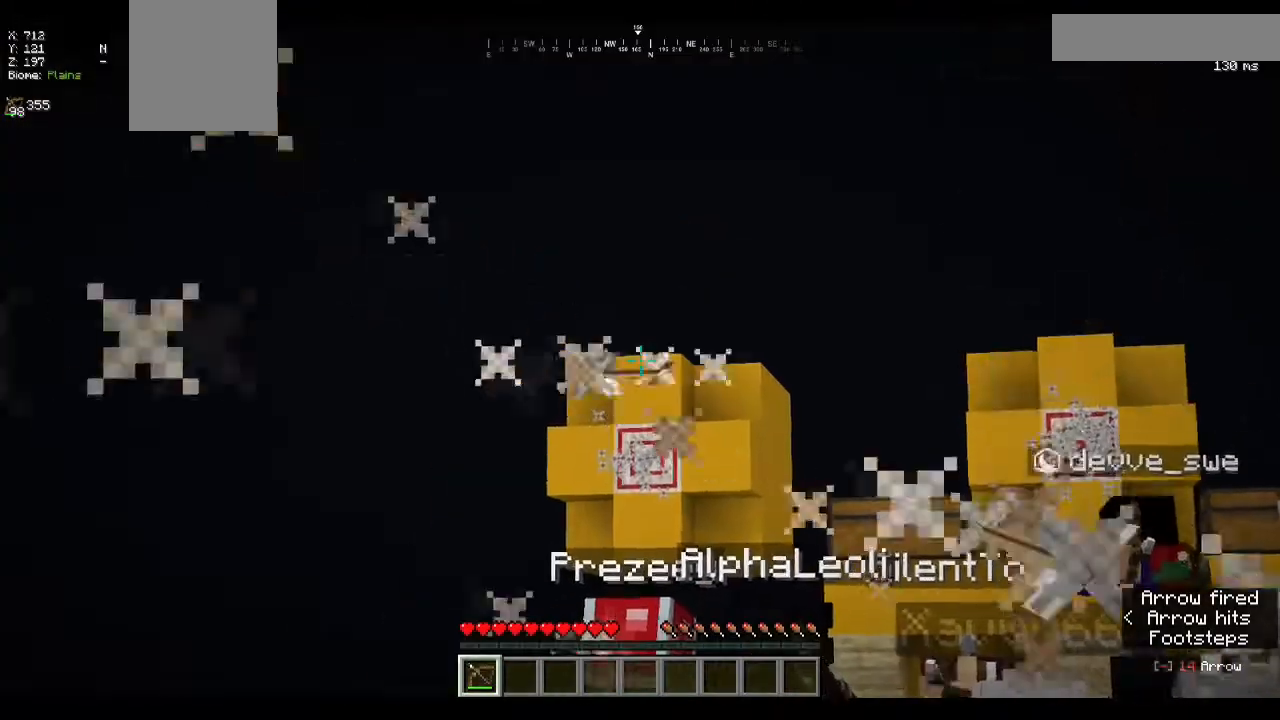
{"keys": [], "mouse": ["right"], "events": []}
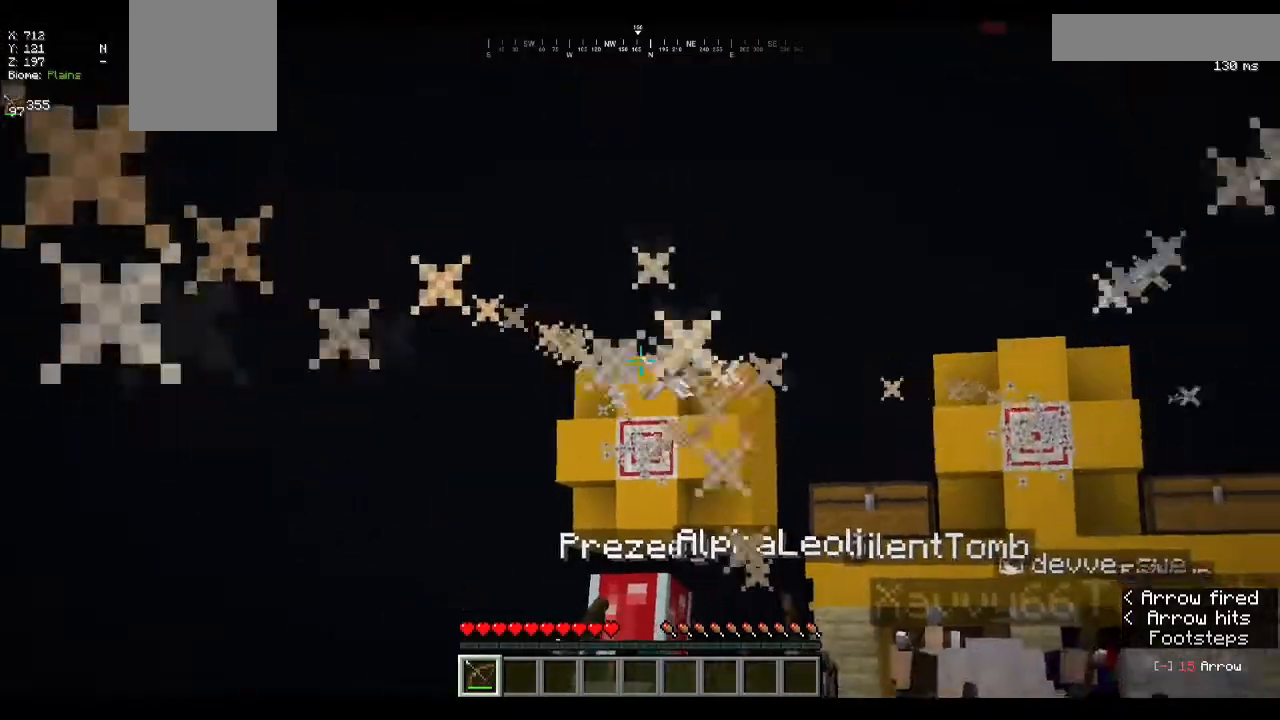
{"keys": [], "mouse": ["right"], "events": []}
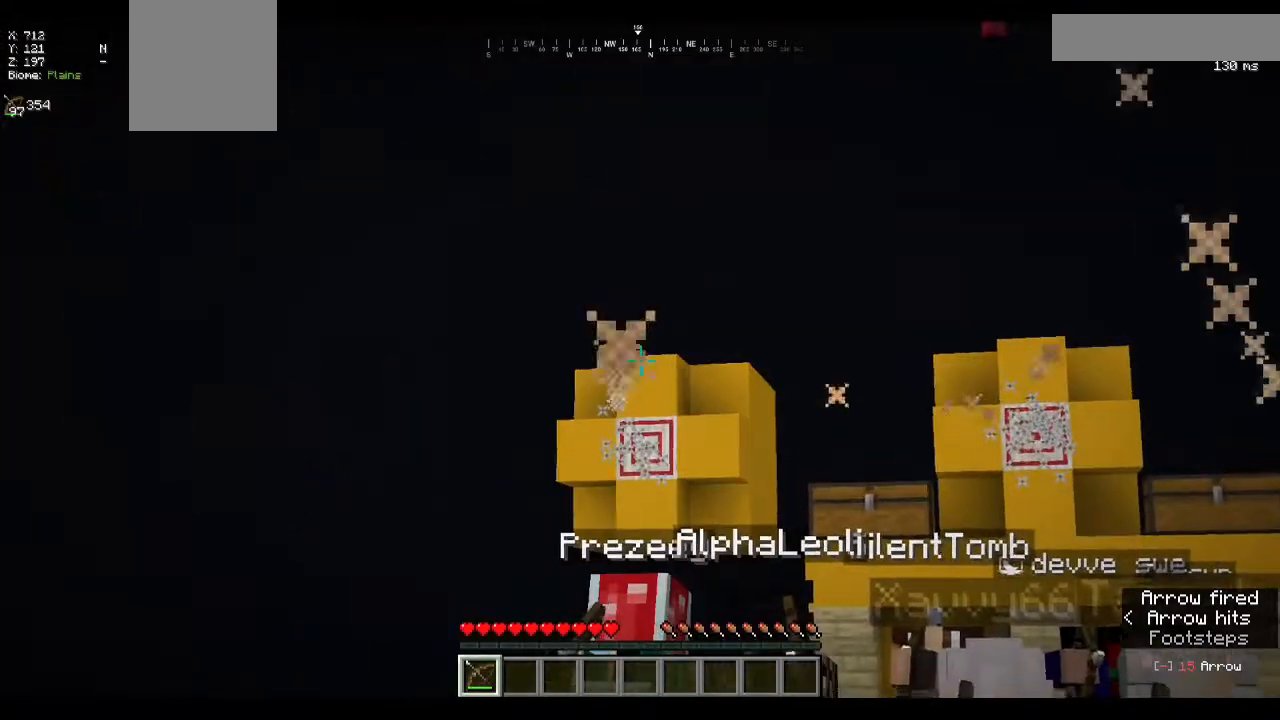
{"keys": [], "mouse": ["right"], "events": []}